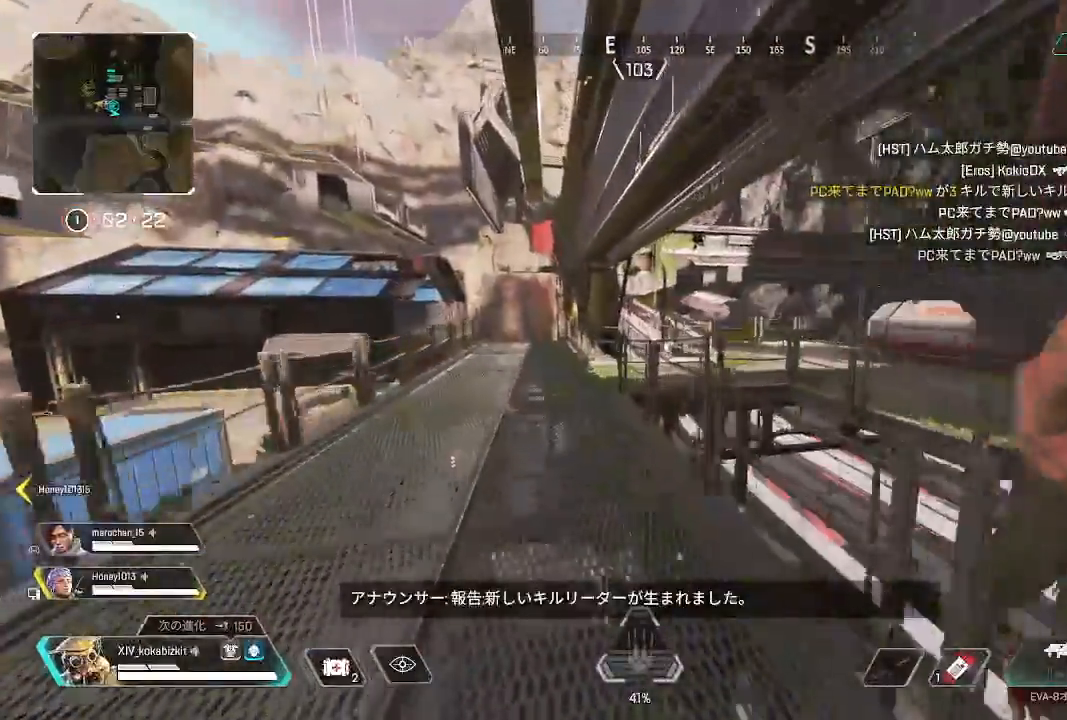
Gameplay with a controller (PlayStation layout); each line is a JSON object with the inputs held at the frame after it. "events" lists button and stick changes between this image and that frame as [ms after this image, input, new state], when the widget could be followed in between. Not read: SELECT.
{"buttons": [], "left_stick": "up", "right_stick": "right", "events": [[100, "L1", "down"], [350, "L1", "up"], [483, "right_stick", "right"]]}
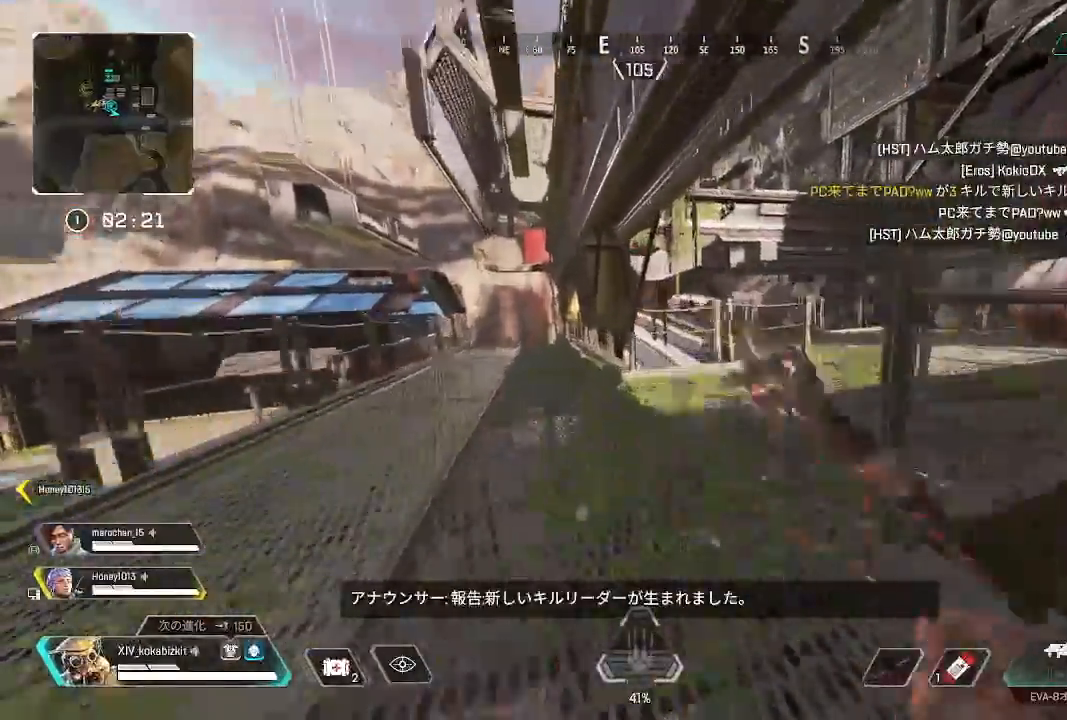
{"buttons": [], "left_stick": "up", "right_stick": "center"}
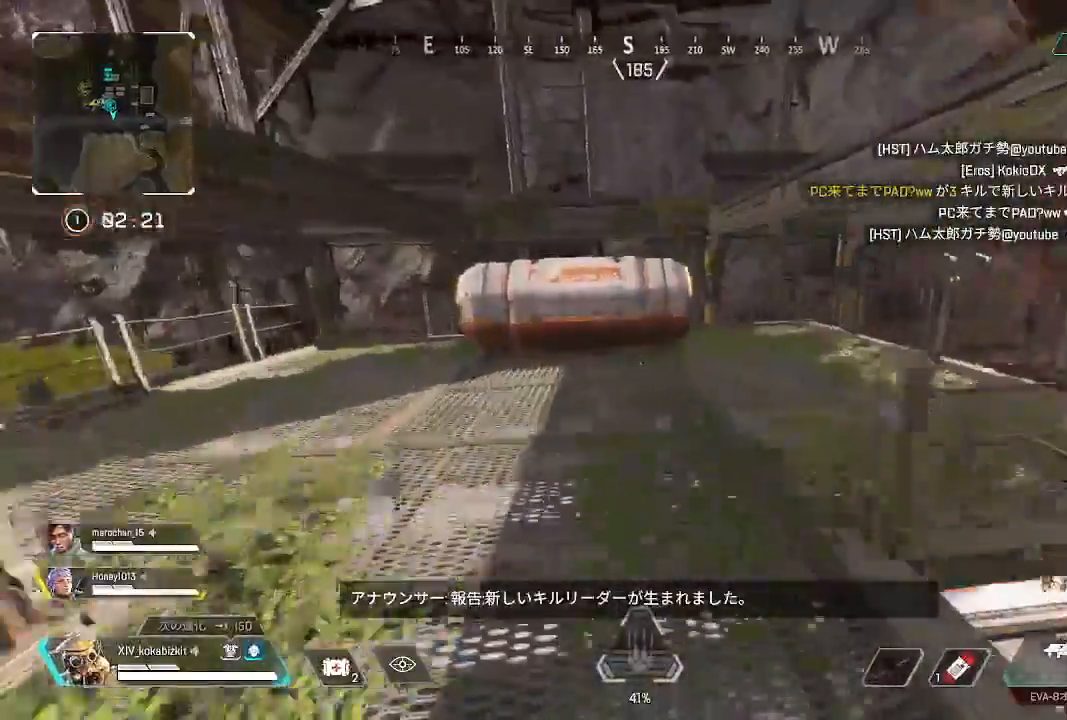
{"buttons": [], "left_stick": "up", "right_stick": "center", "events": [[33, "R3", "down"], [133, "R3", "up"], [333, "R2", "down"], [450, "R2", "up"]]}
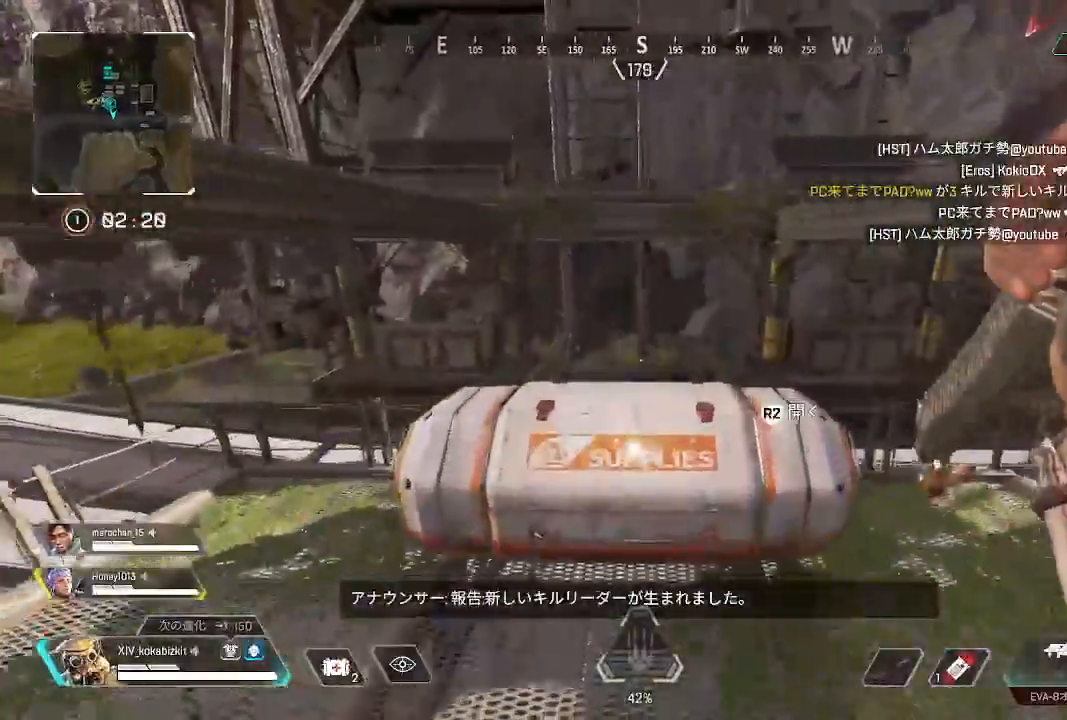
{"buttons": [], "left_stick": "down", "right_stick": "down", "events": [[33, "R2", "down"], [133, "R2", "up"], [183, "right_stick", "down"], [200, "R2", "down"], [233, "right_stick", "center"], [283, "R2", "up"], [300, "right_stick", "down"], [367, "left_stick", "center"], [383, "R2", "down"], [433, "left_stick", "down"], [467, "R2", "up"]]}
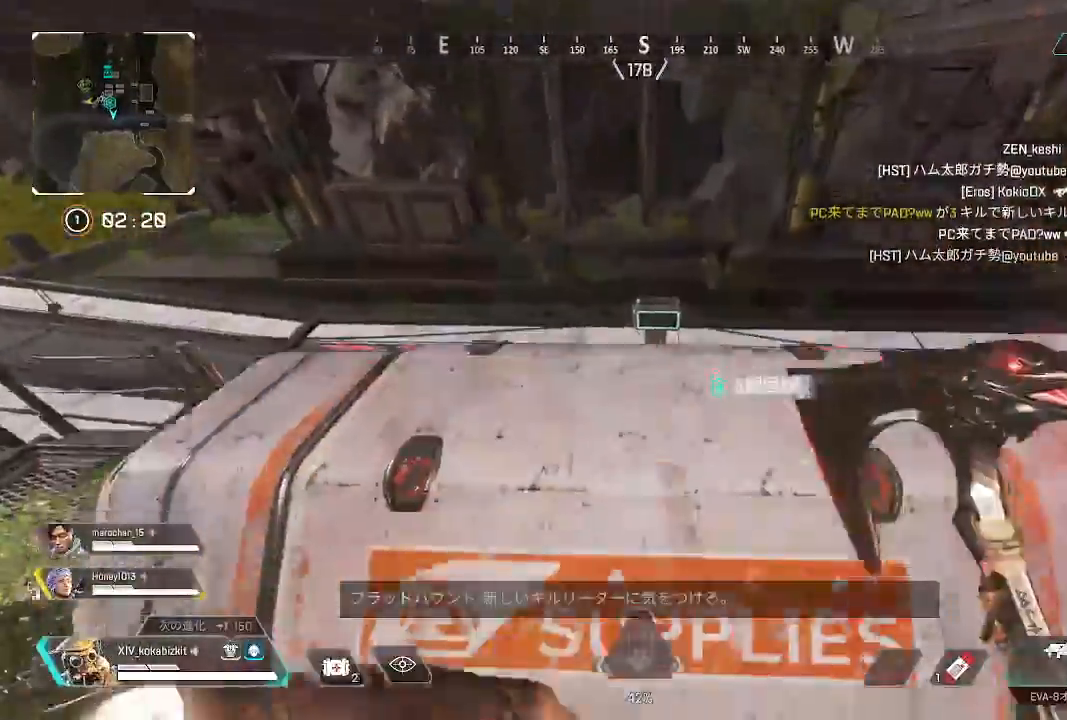
{"buttons": [], "left_stick": "center", "right_stick": "center", "events": [[100, "left_stick", "center"], [150, "right_stick", "center"]]}
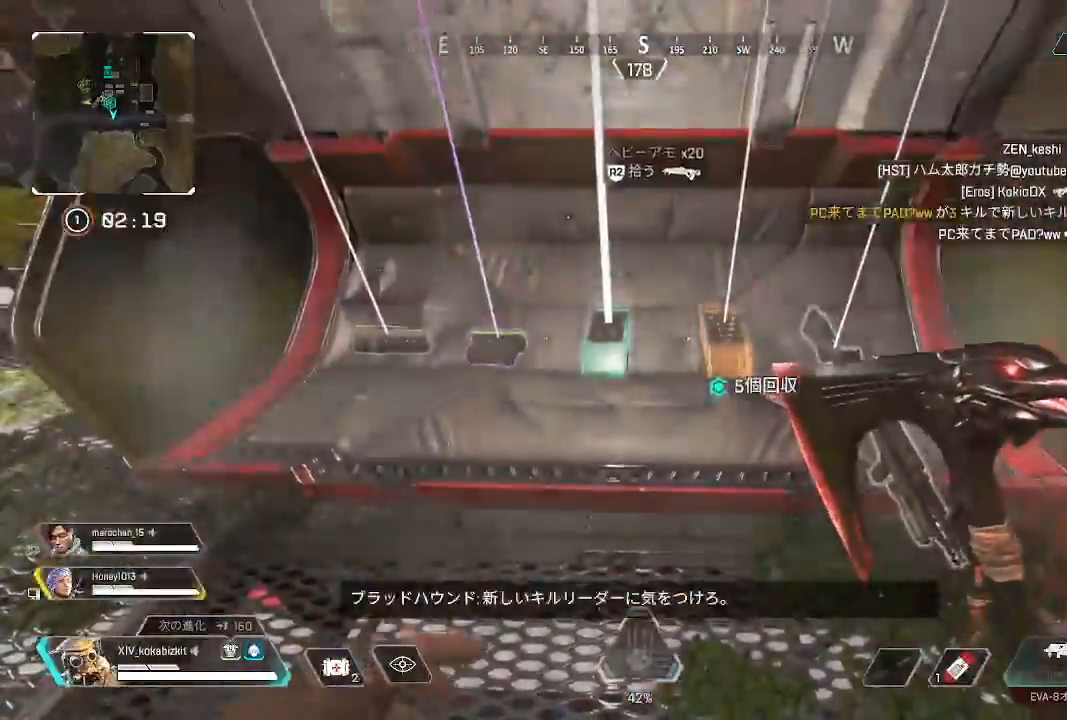
{"buttons": [], "left_stick": "left", "right_stick": "center", "events": [[267, "R2", "down"], [367, "R2", "up"], [467, "left_stick", "left"]]}
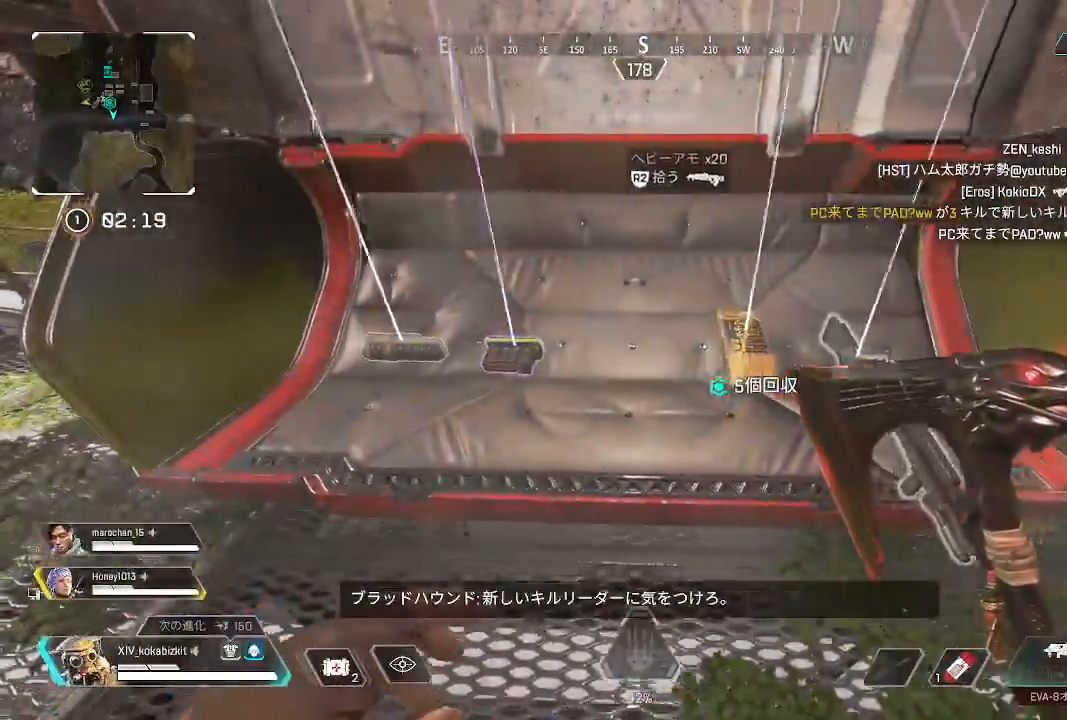
{"buttons": [], "left_stick": "center", "right_stick": "center", "events": [[233, "left_stick", "center"]]}
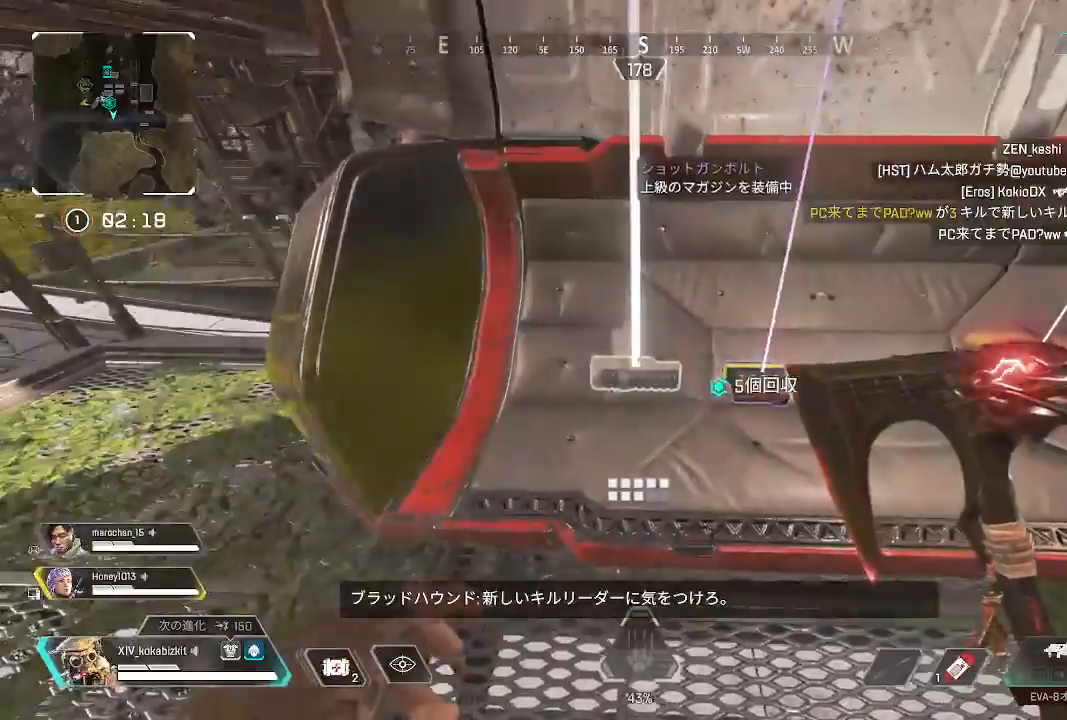
{"buttons": [], "left_stick": "down-right", "right_stick": "right", "events": [[17, "left_stick", "right"], [100, "left_stick", "center"], [300, "left_stick", "down"], [317, "right_stick", "right"], [483, "left_stick", "down-right"]]}
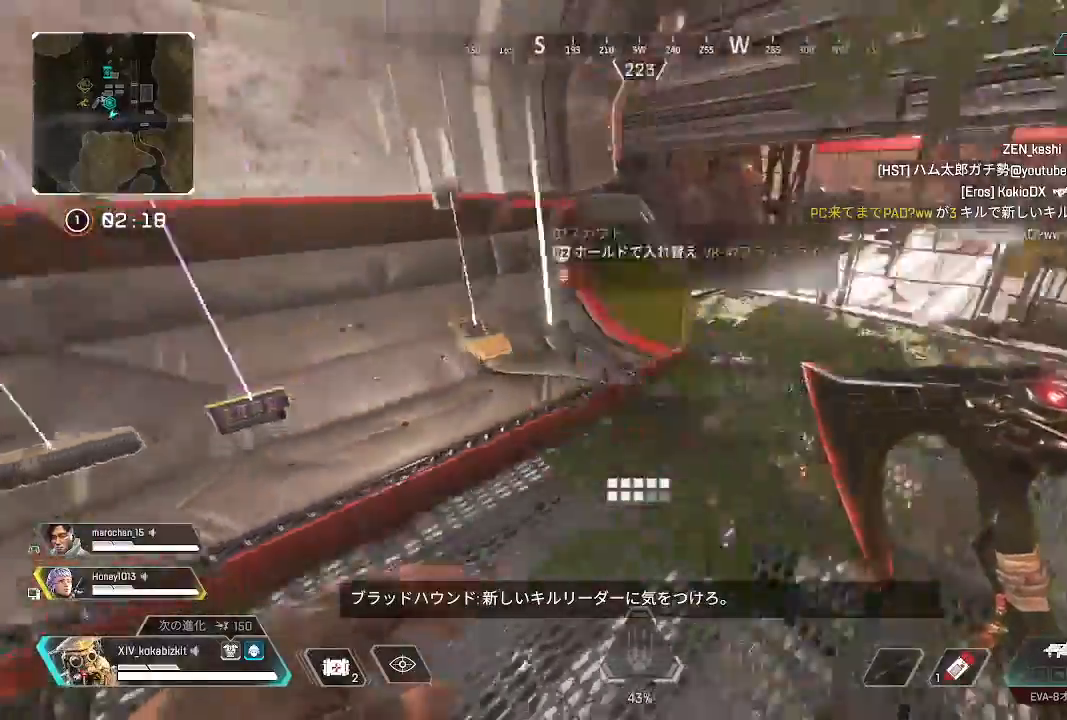
{"buttons": [], "left_stick": "up-right", "right_stick": "center", "events": [[133, "left_stick", "up-right"], [500, "right_stick", "center"]]}
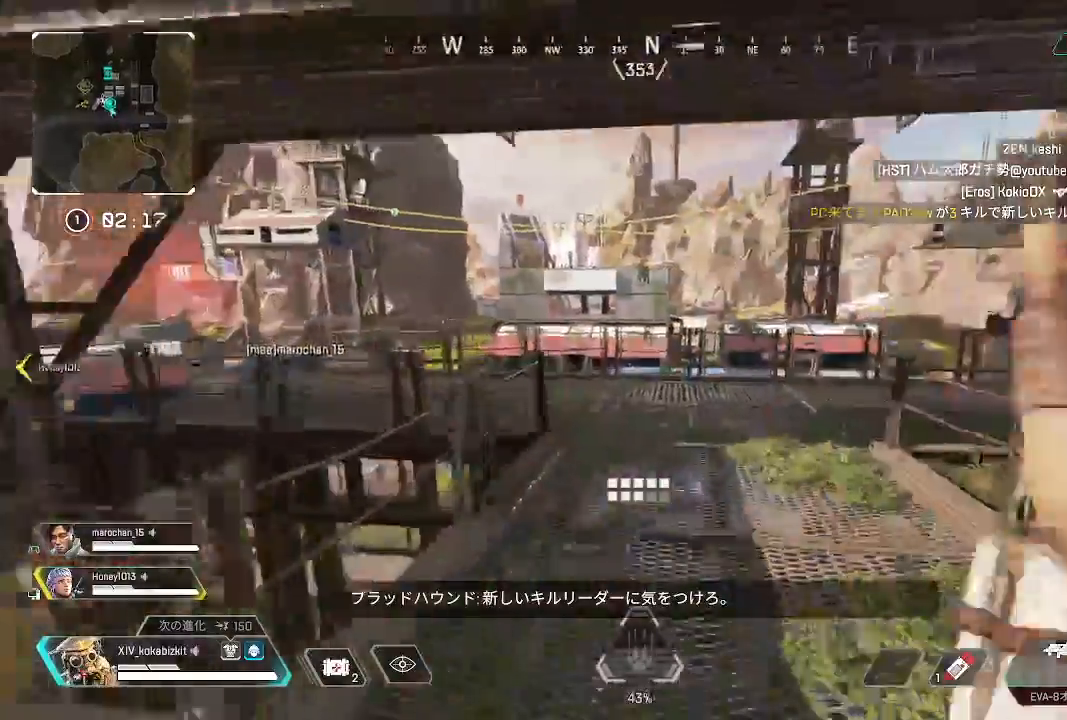
{"buttons": ["L1"], "left_stick": "up", "right_stick": "center", "events": [[300, "left_stick", "up"], [350, "L1", "down"]]}
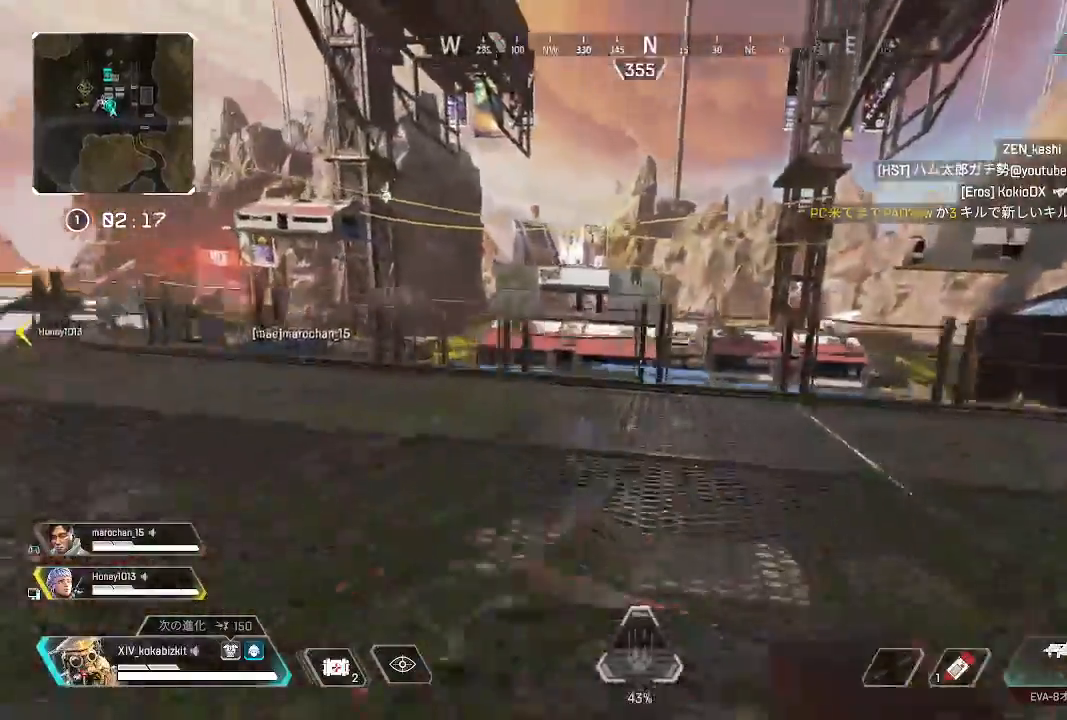
{"buttons": [], "left_stick": "up", "right_stick": "center", "events": [[150, "R3", "down"], [217, "R3", "up"], [333, "L1", "up"]]}
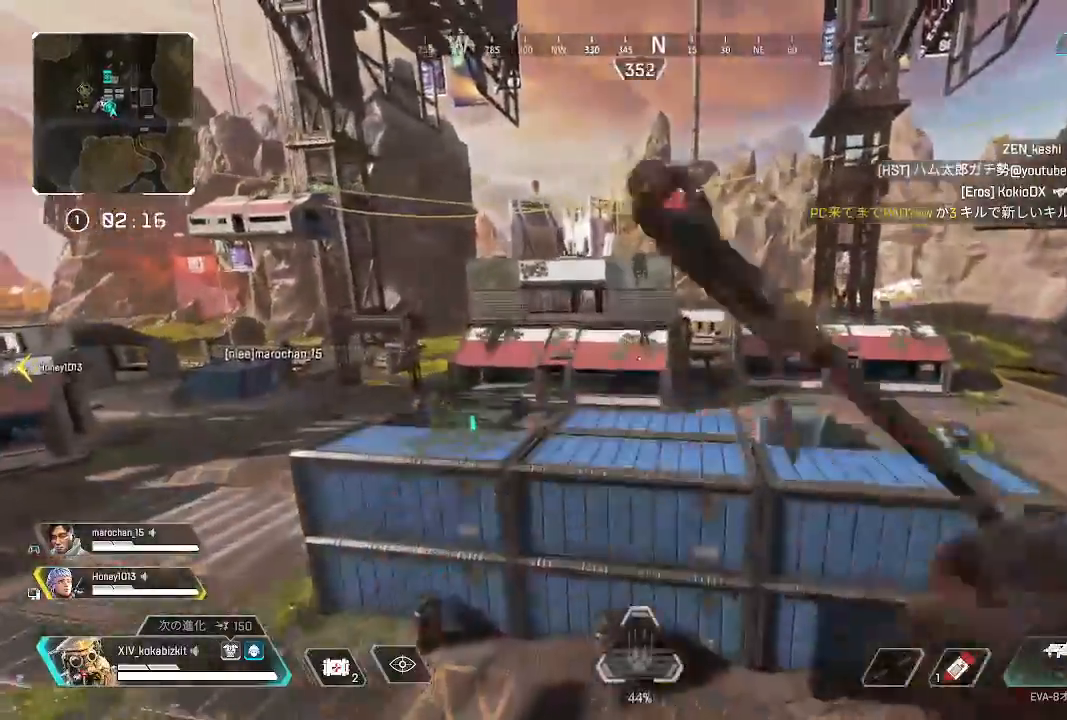
{"buttons": [], "left_stick": "up", "right_stick": "center"}
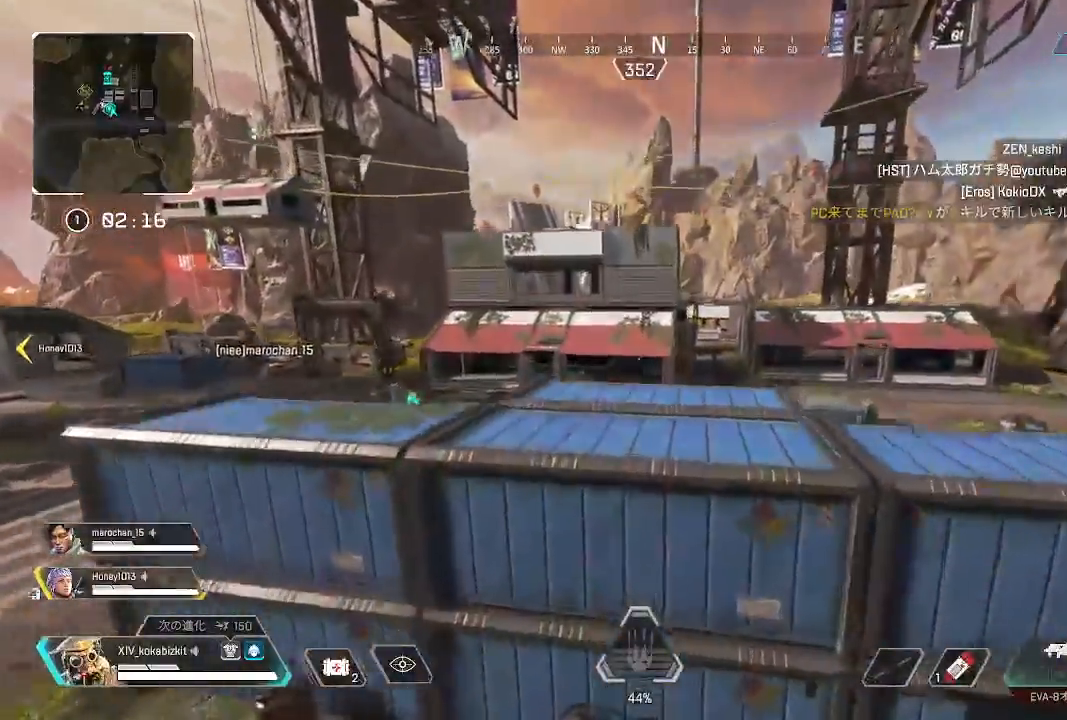
{"buttons": [], "left_stick": "up", "right_stick": "center", "events": []}
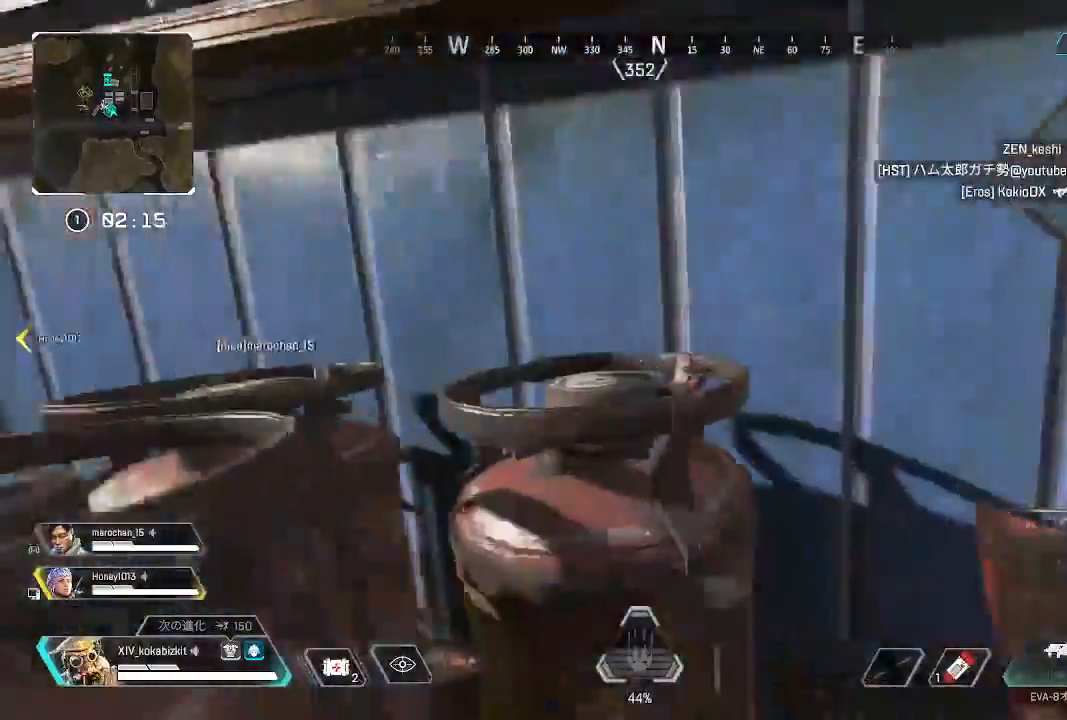
{"buttons": [], "left_stick": "up", "right_stick": "center", "events": [[83, "R3", "down"], [150, "R3", "up"], [233, "right_stick", "up"], [383, "right_stick", "center"]]}
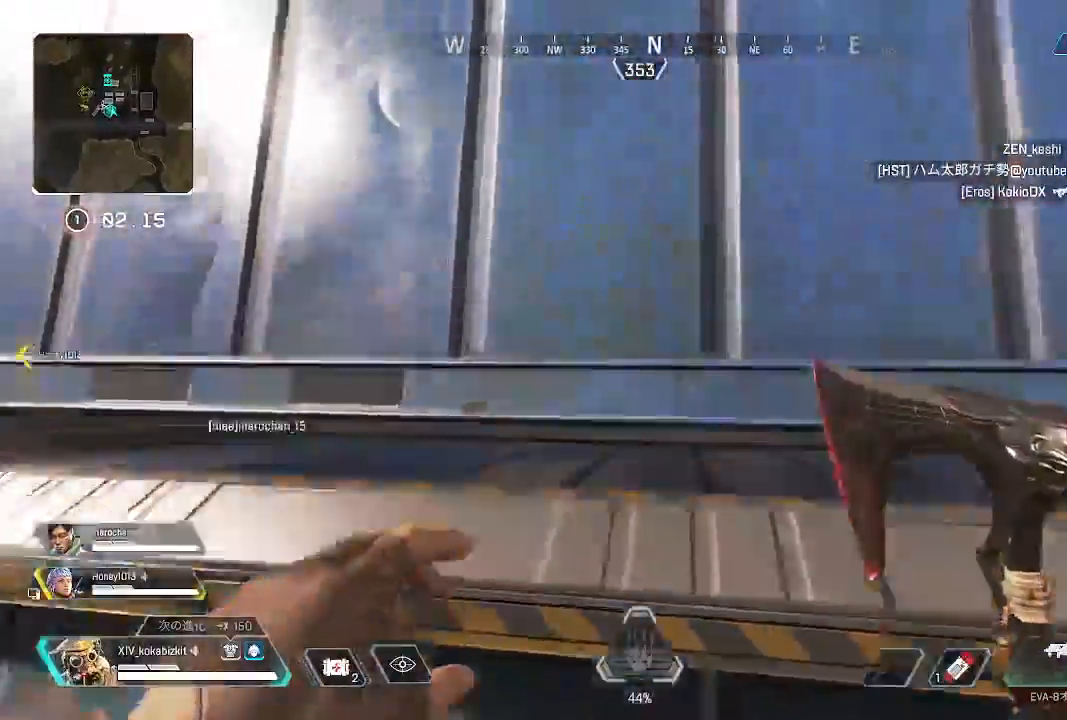
{"buttons": [], "left_stick": "up", "right_stick": "center", "events": [[83, "R3", "down"], [183, "R3", "up"]]}
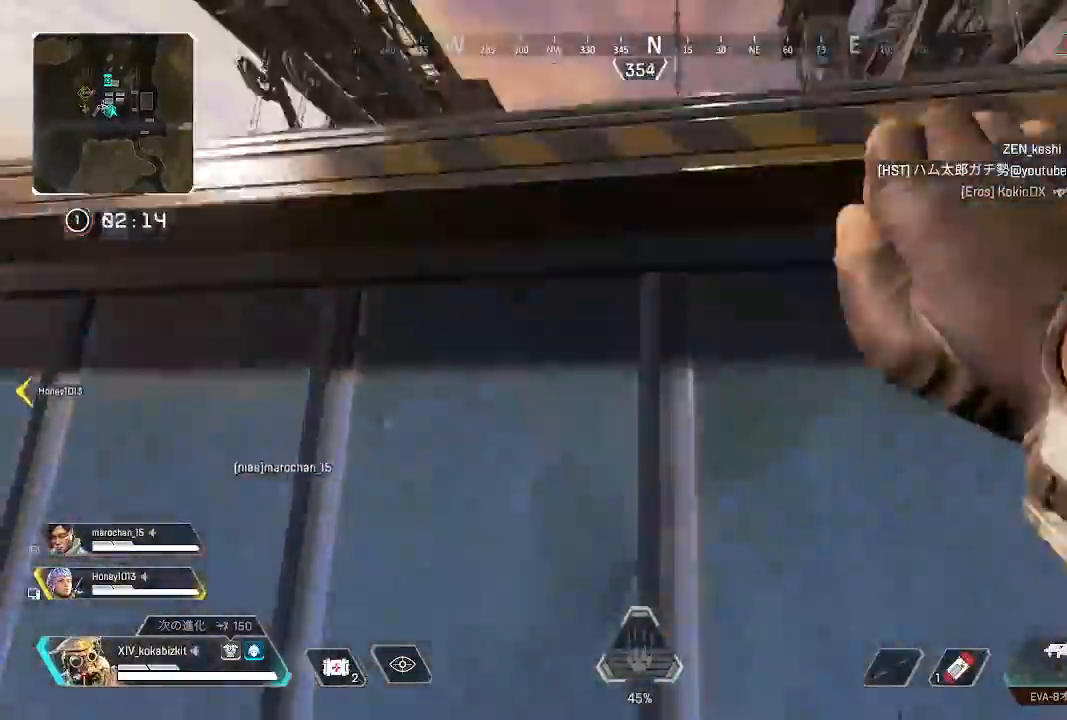
{"buttons": [], "left_stick": "up", "right_stick": "center", "events": [[167, "right_stick", "down"], [367, "right_stick", "center"]]}
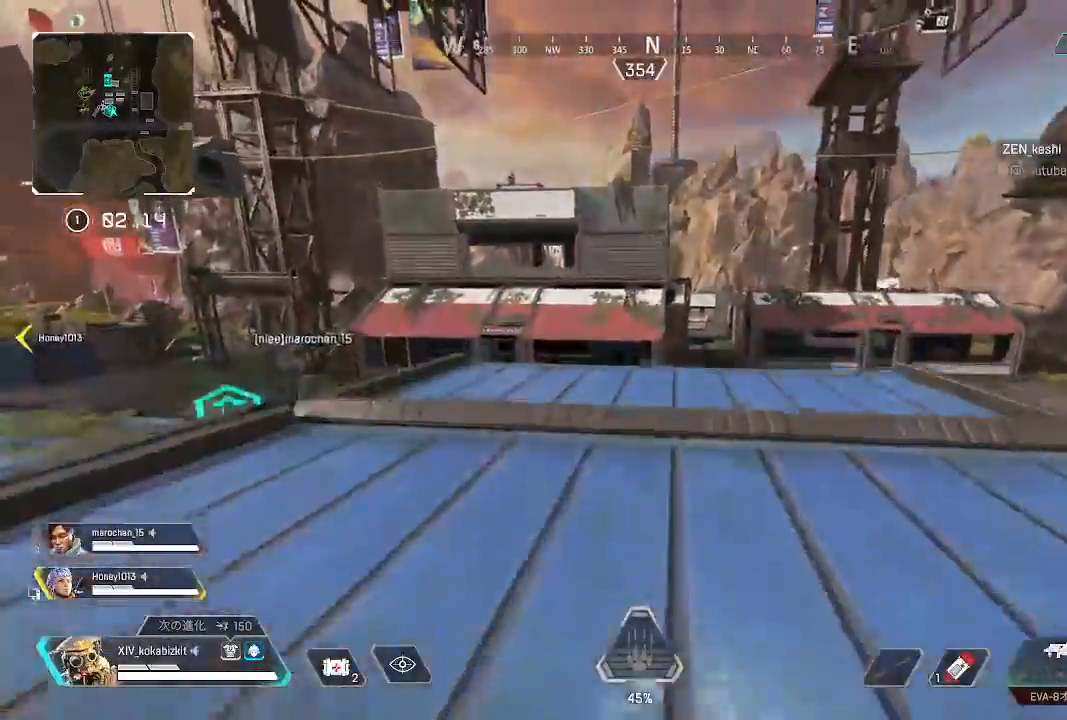
{"buttons": [], "left_stick": "up", "right_stick": "down-left", "events": [[467, "right_stick", "down-left"]]}
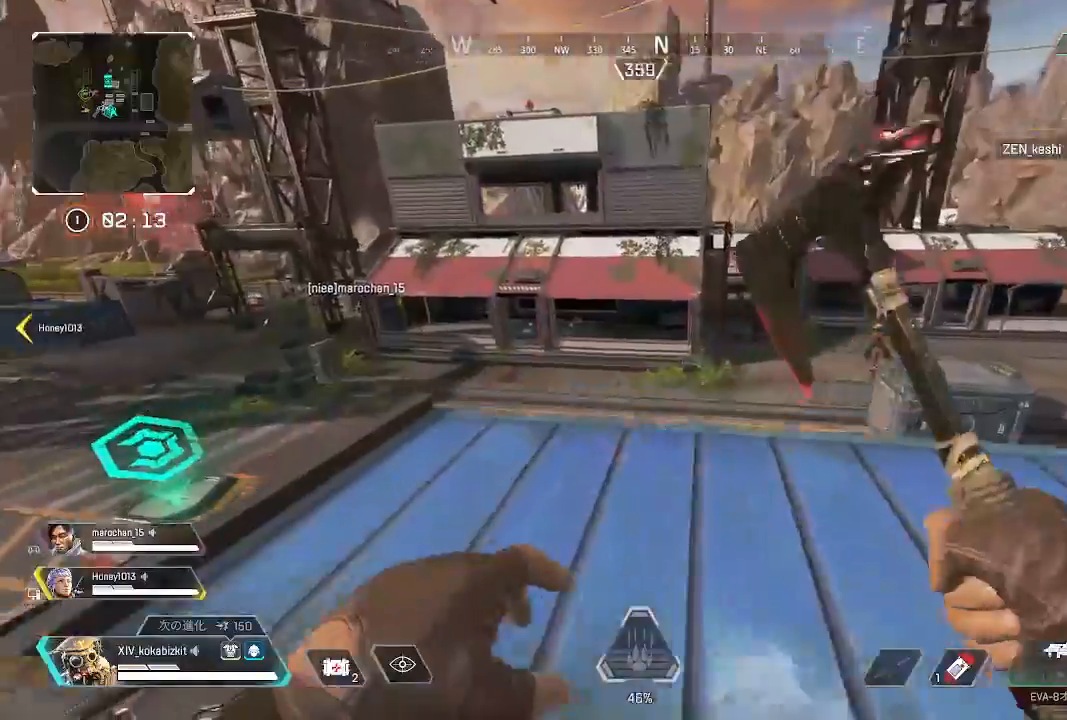
{"buttons": ["L1"], "left_stick": "up", "right_stick": "center", "events": [[167, "L1", "down"], [200, "right_stick", "center"]]}
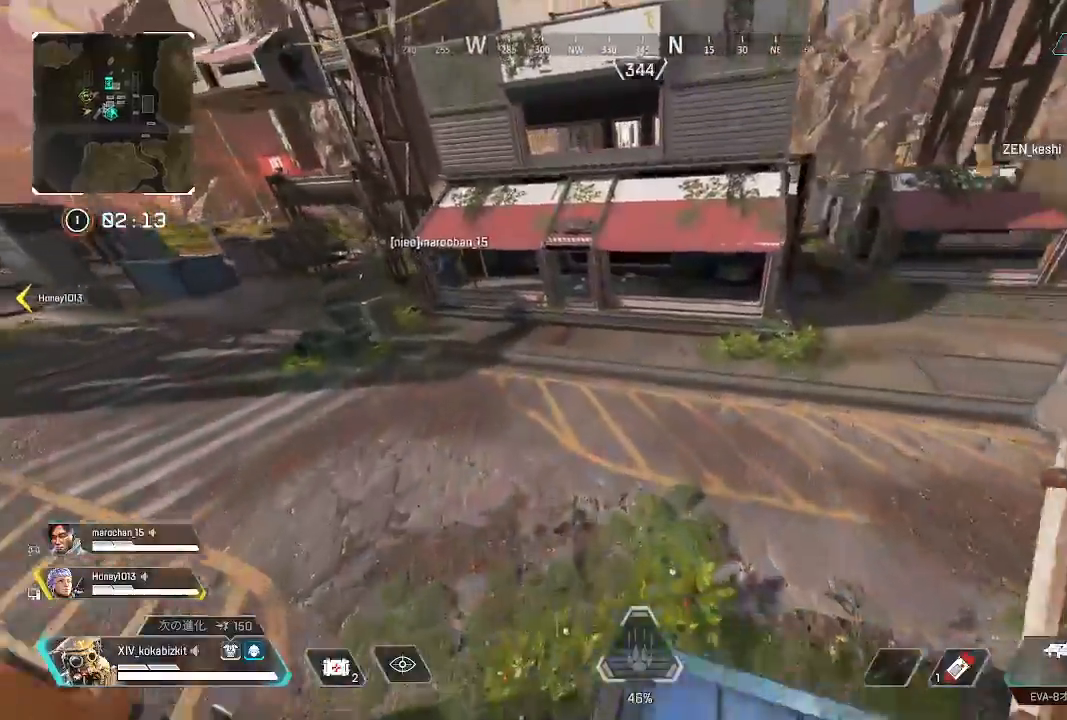
{"buttons": [], "left_stick": "up", "right_stick": "center", "events": [[17, "R3", "down"], [67, "R3", "up"], [417, "L1", "up"]]}
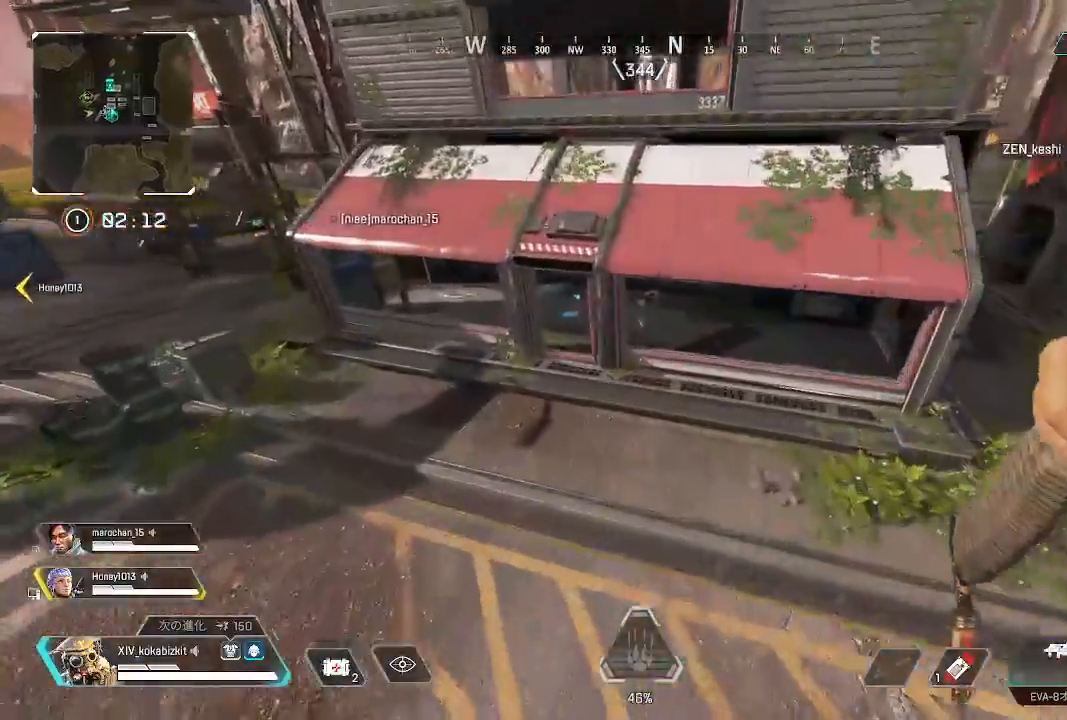
{"buttons": [], "left_stick": "up", "right_stick": "center", "events": [[200, "L1", "down"], [283, "L1", "up"]]}
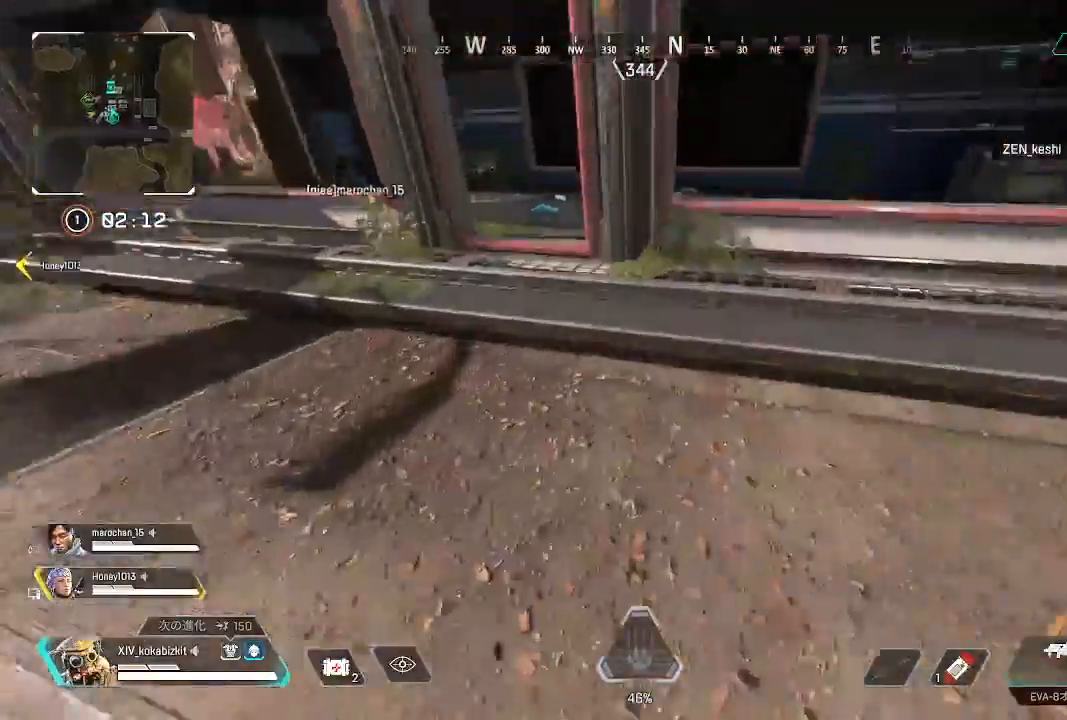
{"buttons": [], "left_stick": "up", "right_stick": "right", "events": [[133, "right_stick", "up-left"], [233, "right_stick", "center"], [483, "right_stick", "right"]]}
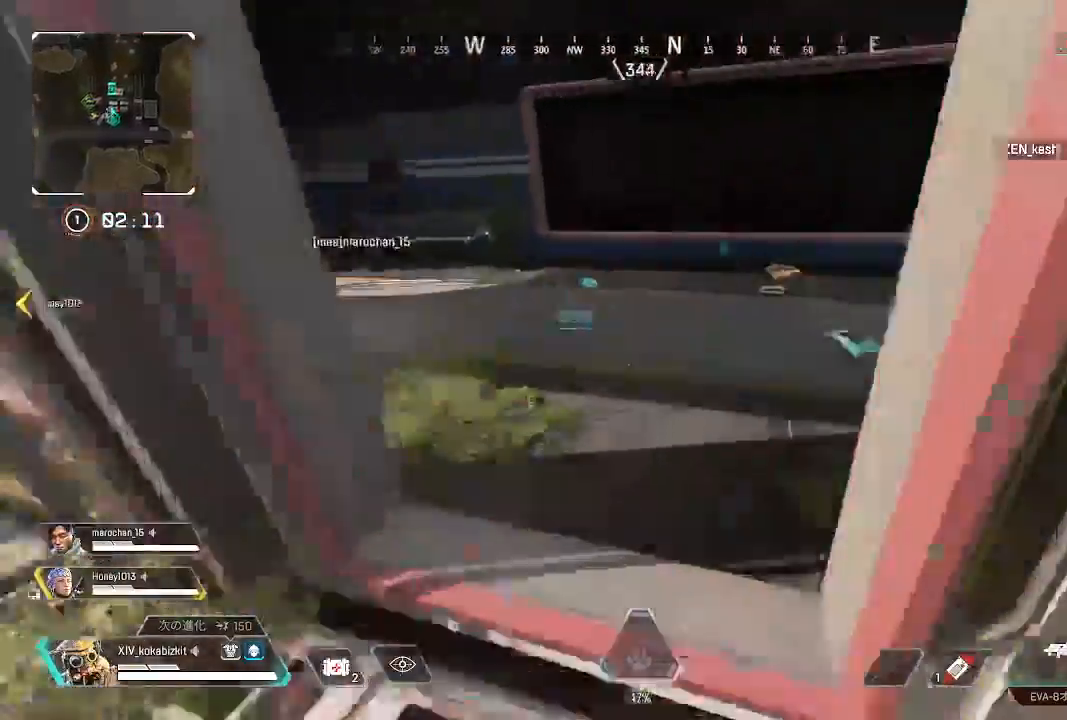
{"buttons": [], "left_stick": "left", "right_stick": "left", "events": [[333, "R2", "down"], [333, "right_stick", "center"], [383, "left_stick", "center"], [417, "R2", "up"], [417, "right_stick", "left"], [467, "left_stick", "left"]]}
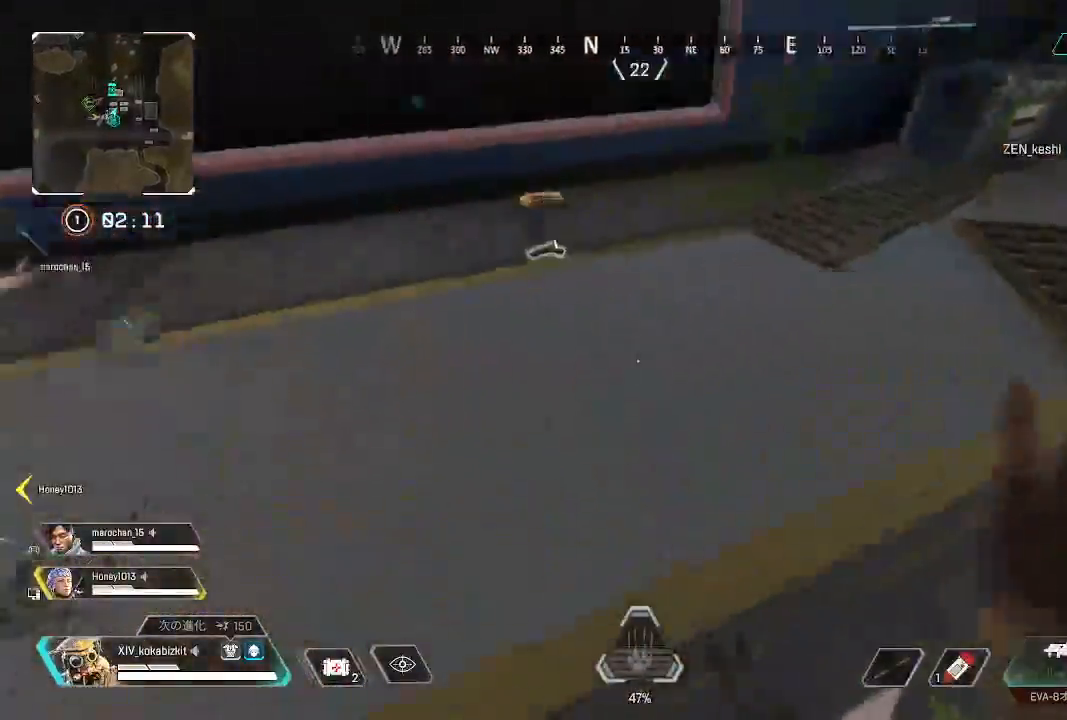
{"buttons": [], "left_stick": "up", "right_stick": "center", "events": [[150, "left_stick", "up-left"], [217, "right_stick", "center"], [283, "left_stick", "center"], [317, "R2", "down"], [417, "R2", "up"], [450, "left_stick", "up"]]}
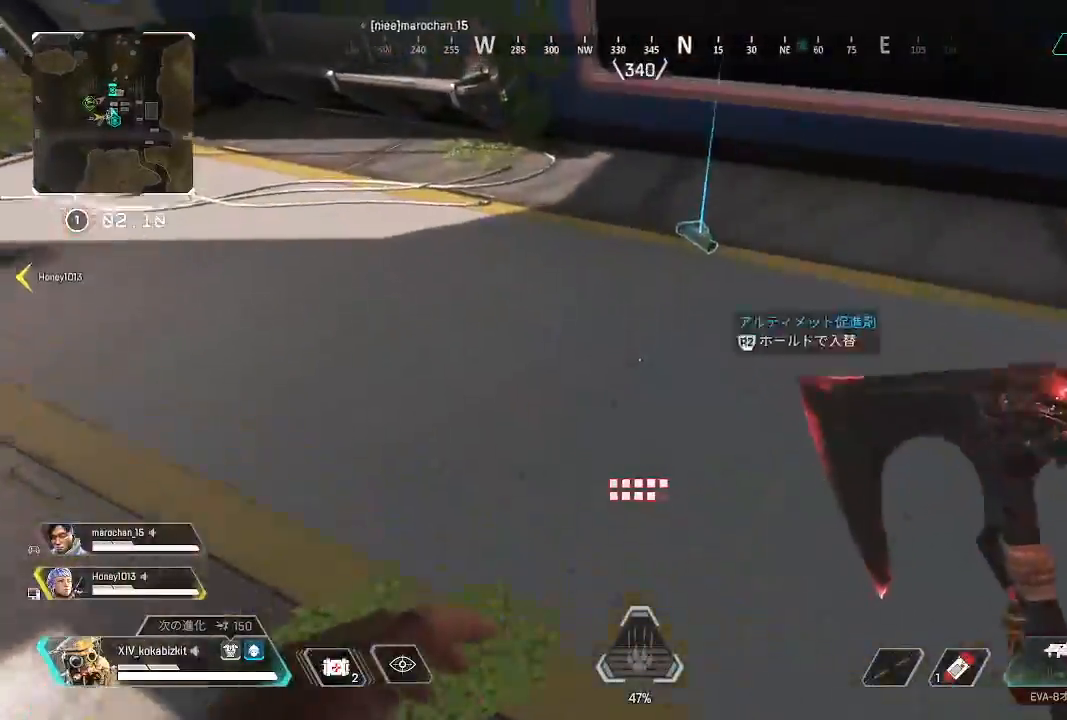
{"buttons": [], "left_stick": "up-left", "right_stick": "left", "events": [[17, "R2", "down"], [33, "right_stick", "up"], [133, "R2", "up"], [133, "right_stick", "center"], [217, "R2", "down"], [333, "R2", "up"], [350, "left_stick", "up-left"], [367, "right_stick", "left"]]}
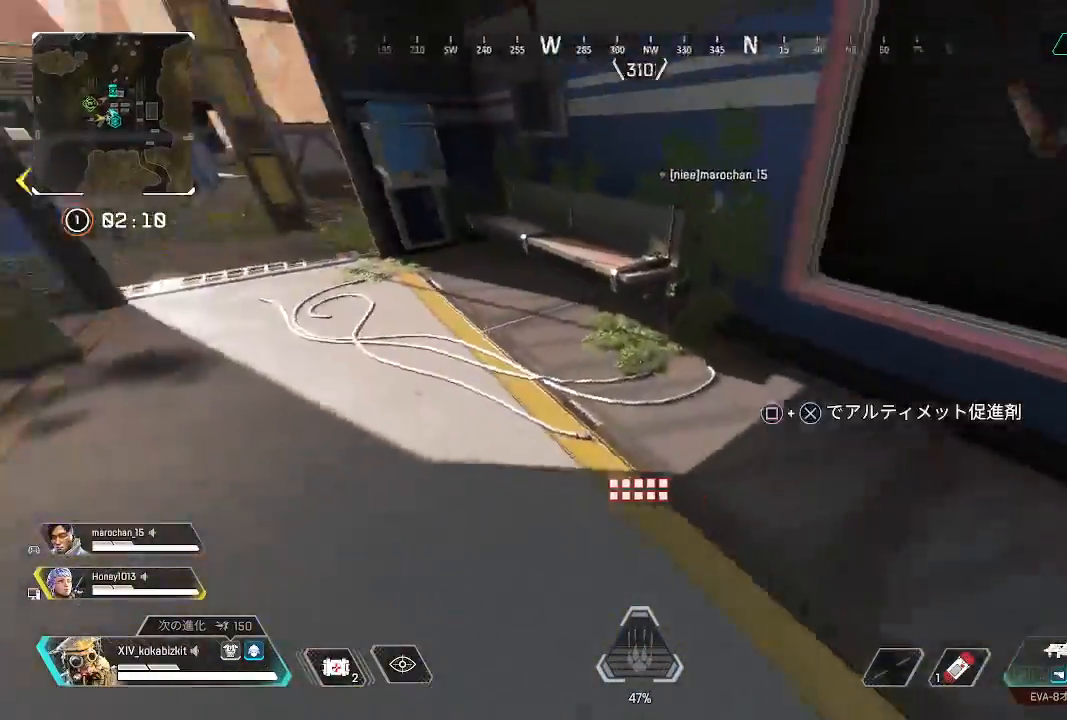
{"buttons": ["L1"], "left_stick": "up", "right_stick": "center", "events": [[50, "left_stick", "up"], [150, "right_stick", "center"], [350, "L1", "down"]]}
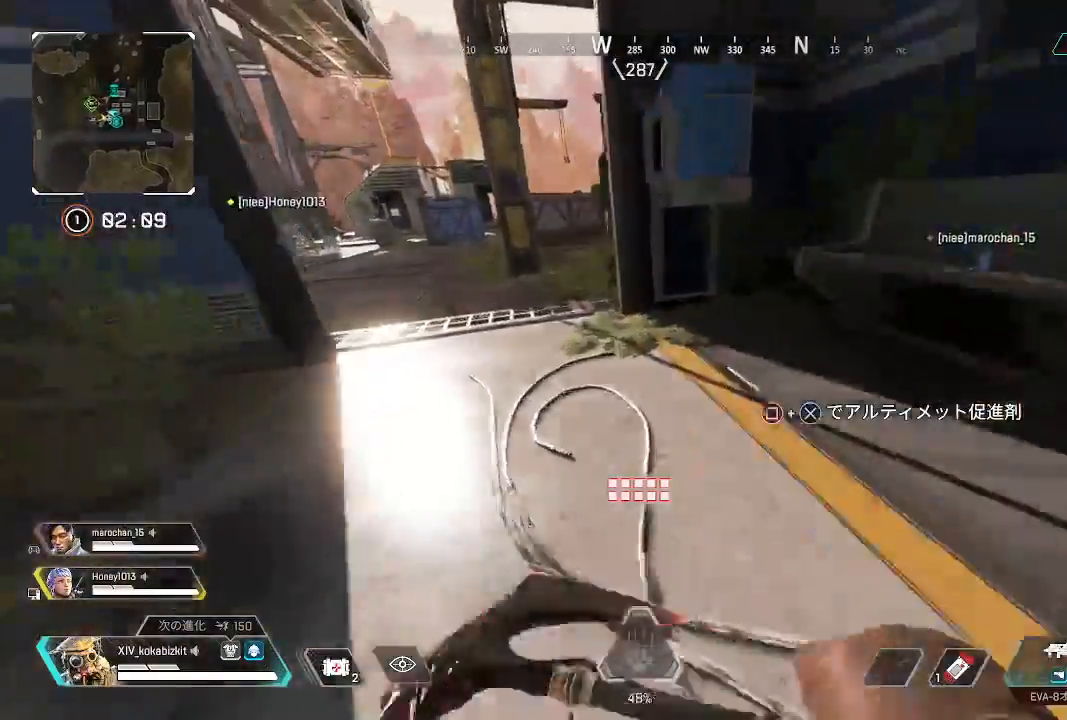
{"buttons": [], "left_stick": "up", "right_stick": "center", "events": [[250, "L1", "up"], [267, "right_stick", "up-right"], [483, "right_stick", "center"]]}
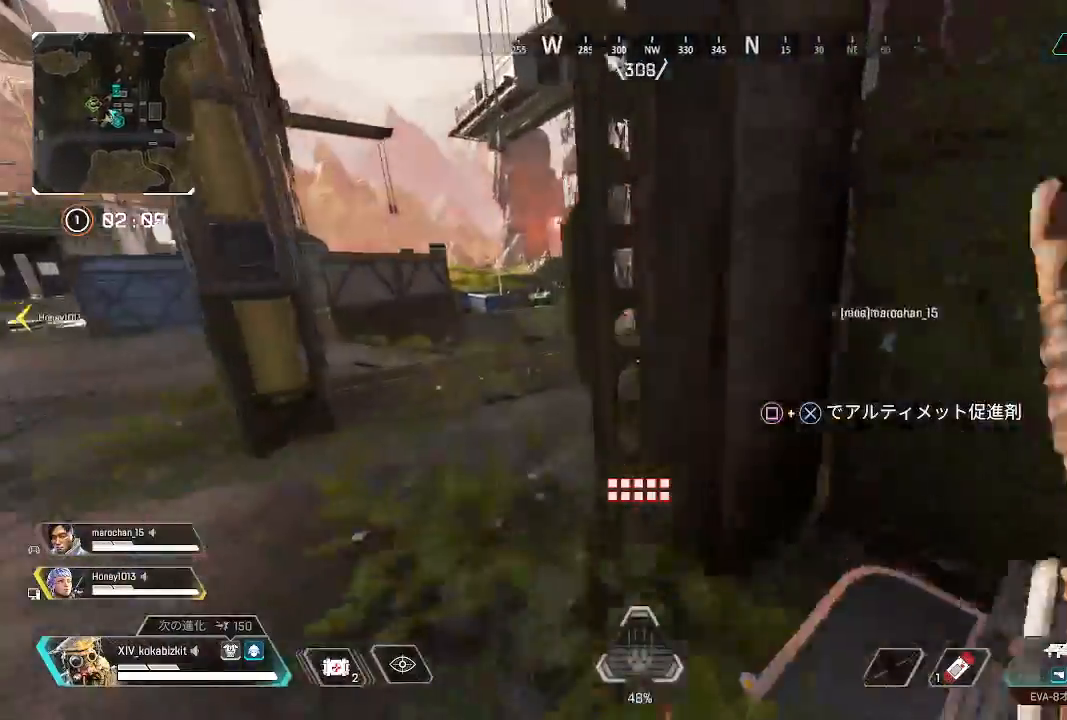
{"buttons": [], "left_stick": "up-left", "right_stick": "right", "events": [[33, "left_stick", "up-left"], [200, "right_stick", "right"]]}
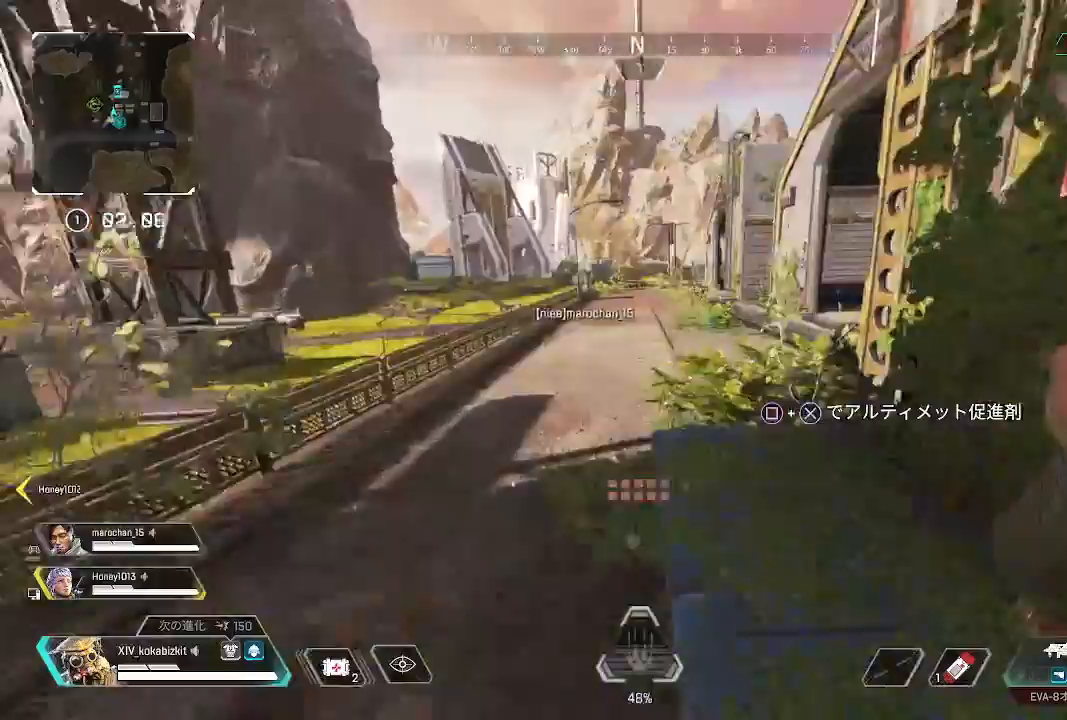
{"buttons": [], "left_stick": "up-left", "right_stick": "right", "events": []}
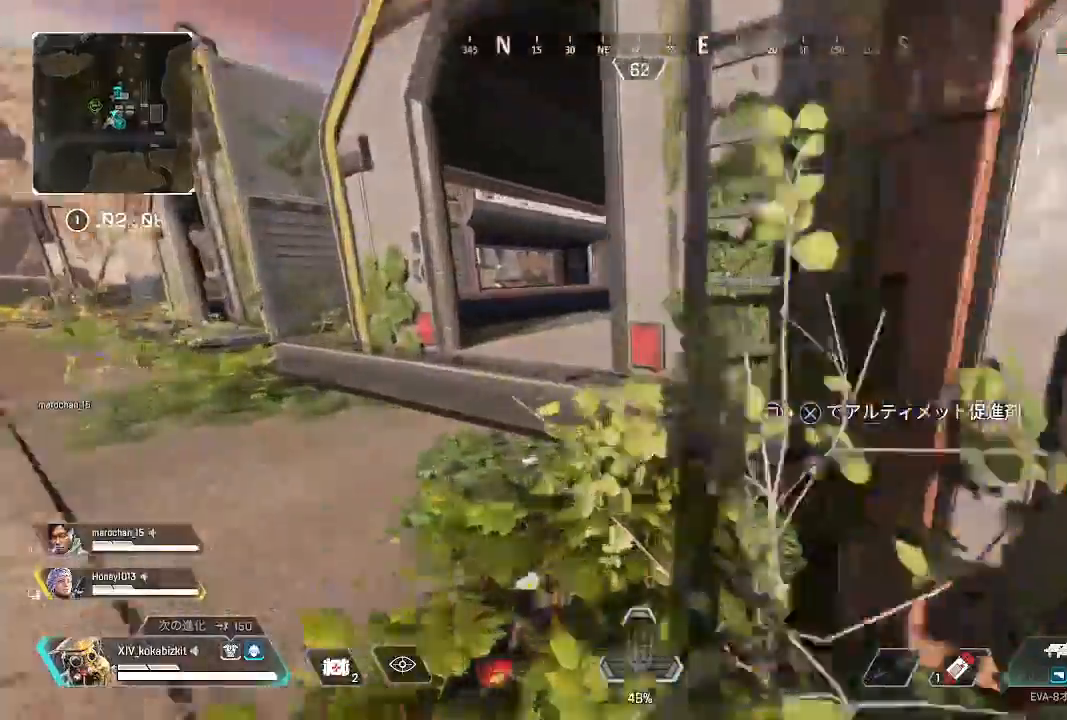
{"buttons": [], "left_stick": "up-left", "right_stick": "down-right", "events": [[50, "right_stick", "center"], [383, "right_stick", "down-right"]]}